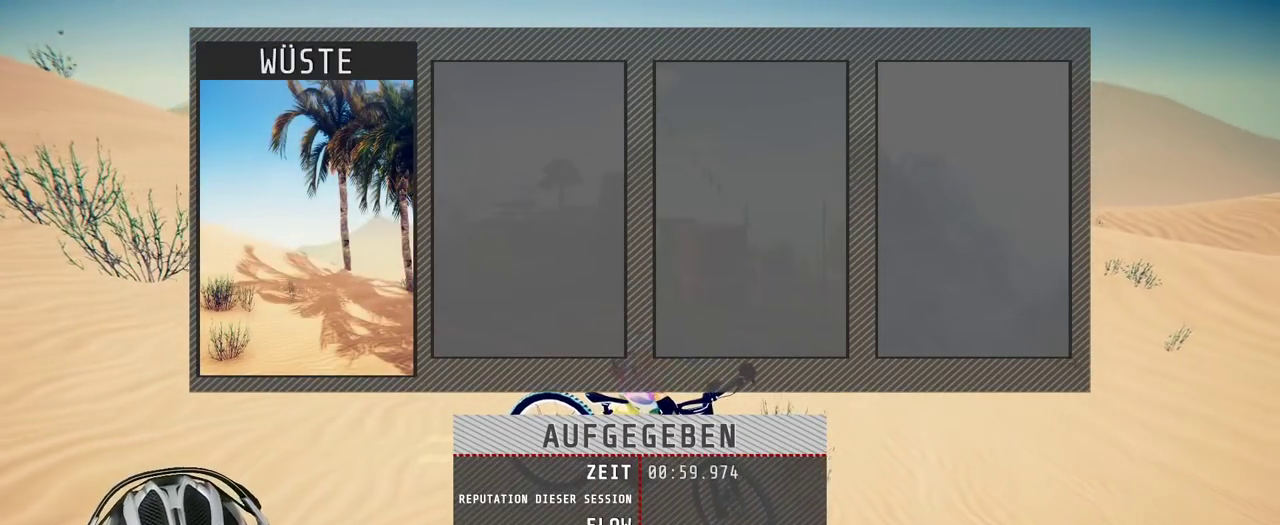
Gameplay with a controller (Xbox layout); each line is a JSON object with the inputs held at the frame after it. "events" lists button and stick changes between this image and that frame as [ms after this image, input, new state], when the widget could be followed in between. Not read: L3 R3.
{"buttons": ["X"], "left_stick": "center", "right_stick": "center", "events": [[33, "A", "down"], [150, "A", "up"], [417, "X", "down"]]}
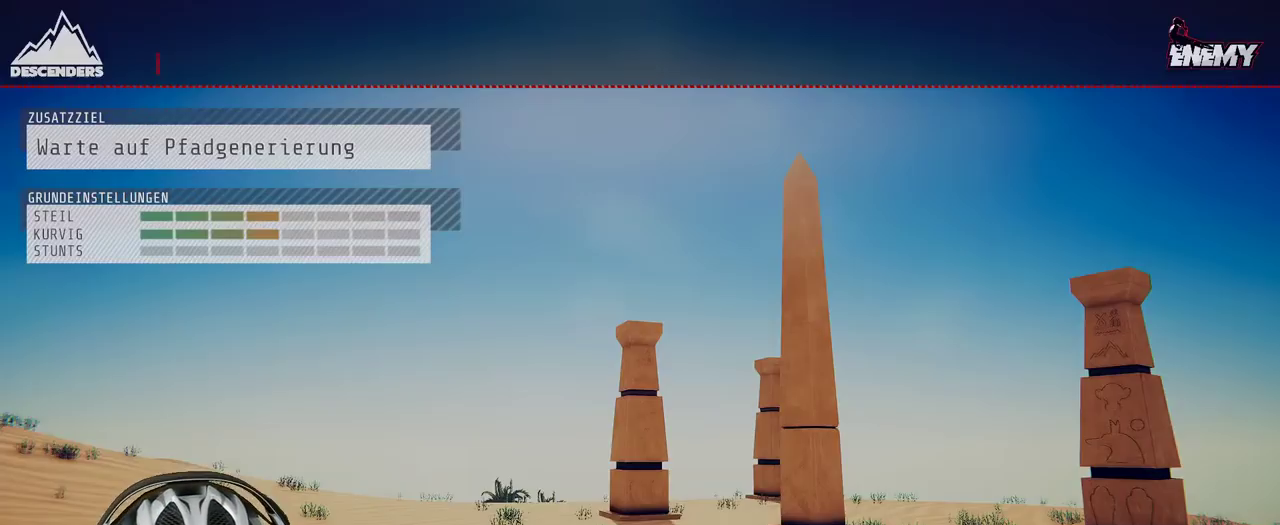
{"buttons": [], "left_stick": "center", "right_stick": "center", "events": [[50, "X", "up"]]}
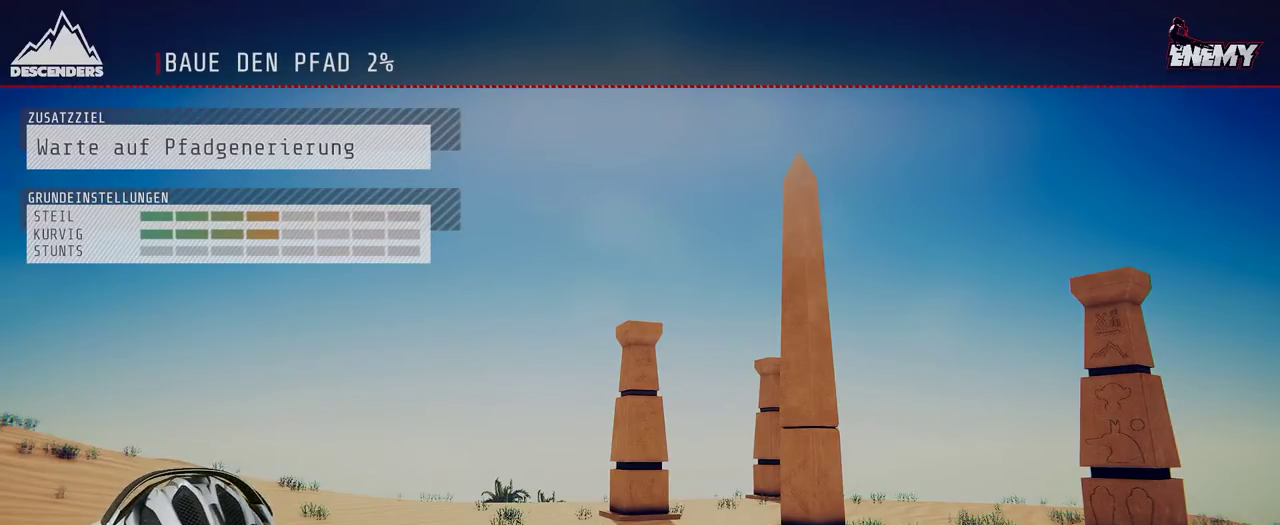
{"buttons": [], "left_stick": "center", "right_stick": "center", "events": []}
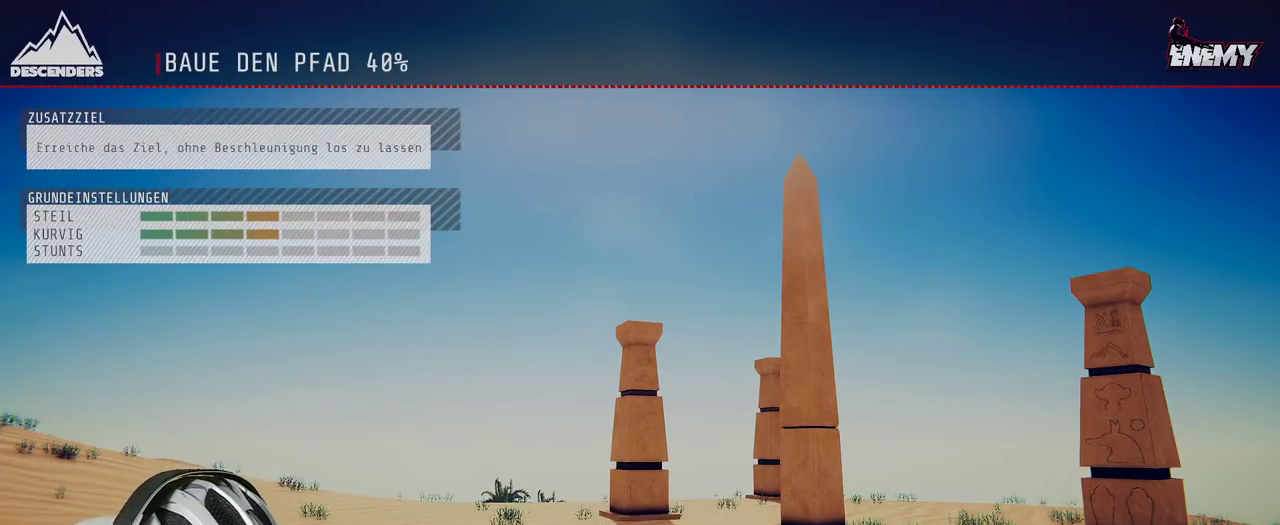
{"buttons": [], "left_stick": "center", "right_stick": "center", "events": []}
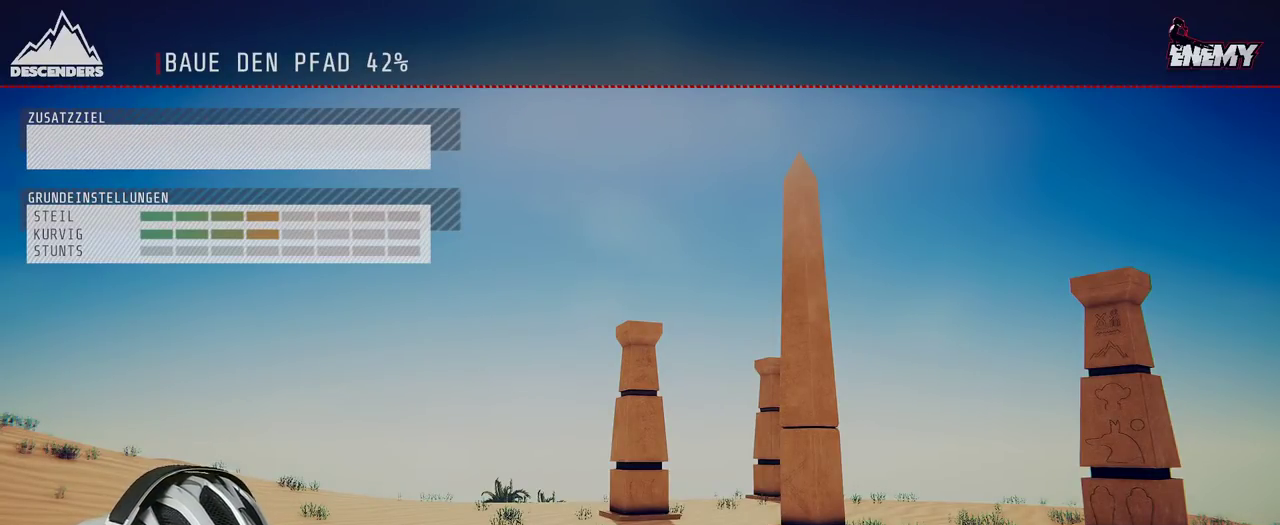
{"buttons": [], "left_stick": "center", "right_stick": "center", "events": []}
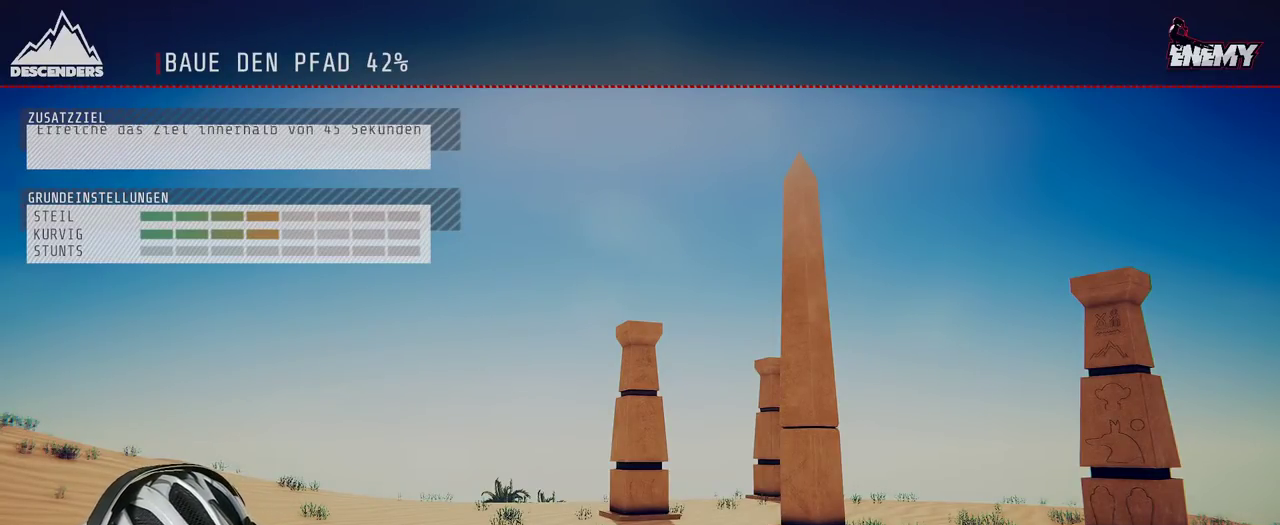
{"buttons": [], "left_stick": "center", "right_stick": "center", "events": []}
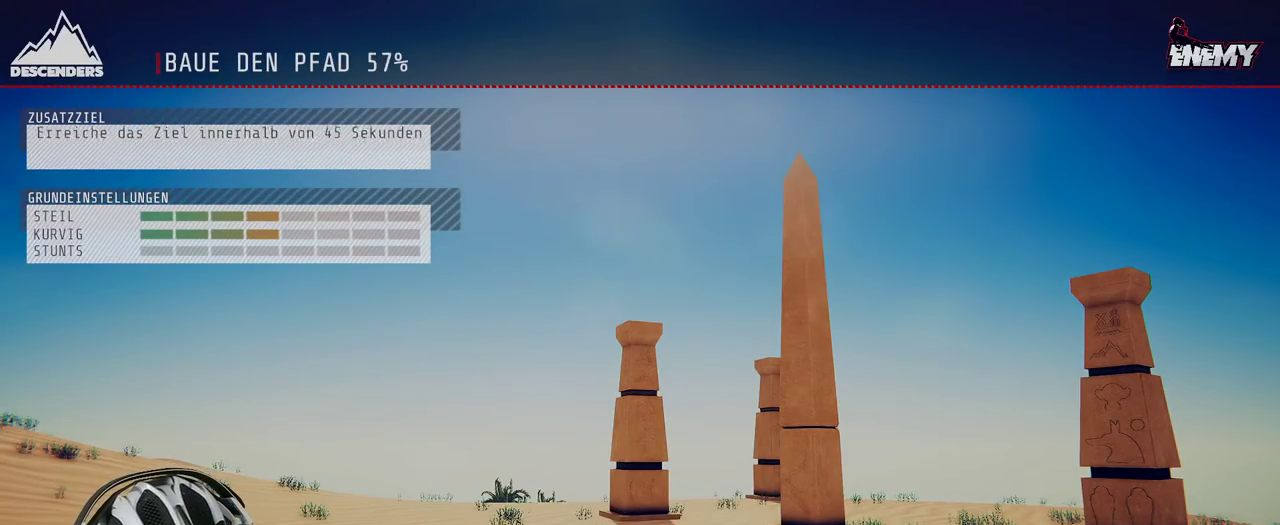
{"buttons": [], "left_stick": "center", "right_stick": "center", "events": []}
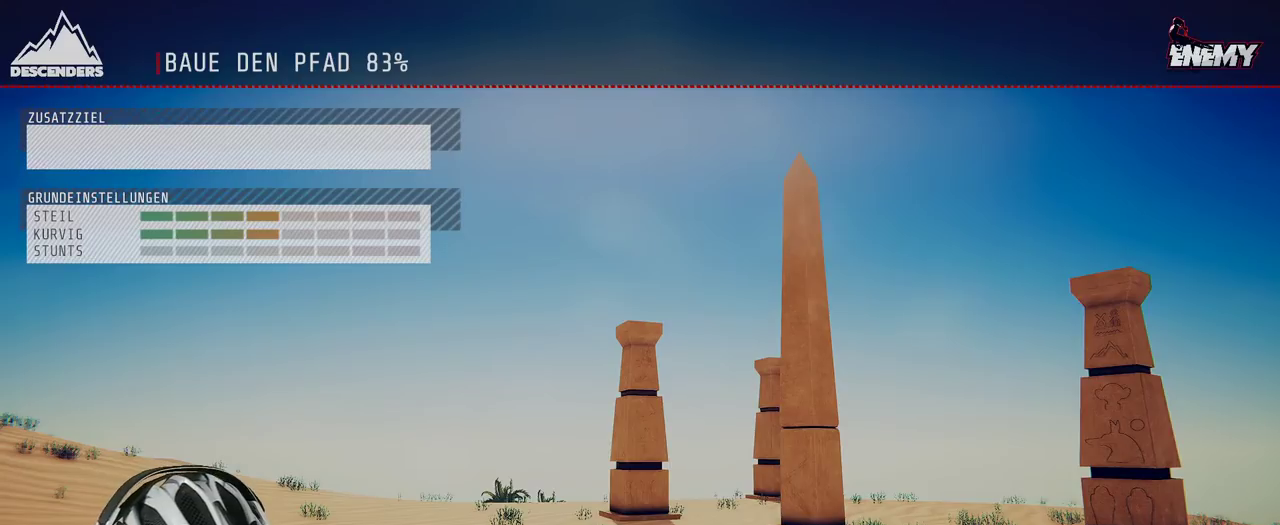
{"buttons": [], "left_stick": "center", "right_stick": "center", "events": []}
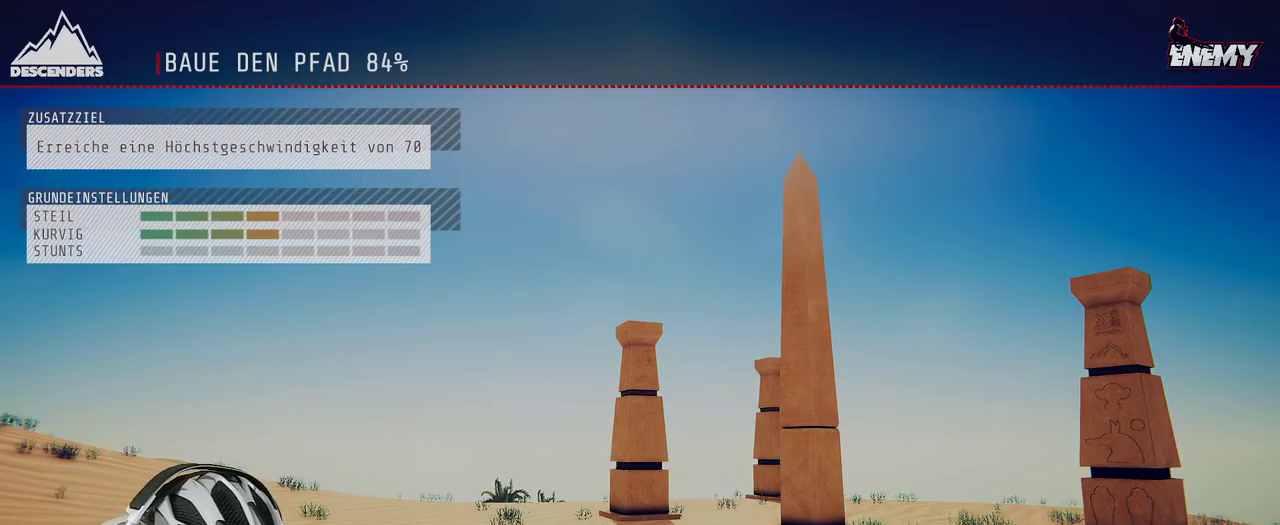
{"buttons": [], "left_stick": "center", "right_stick": "center", "events": []}
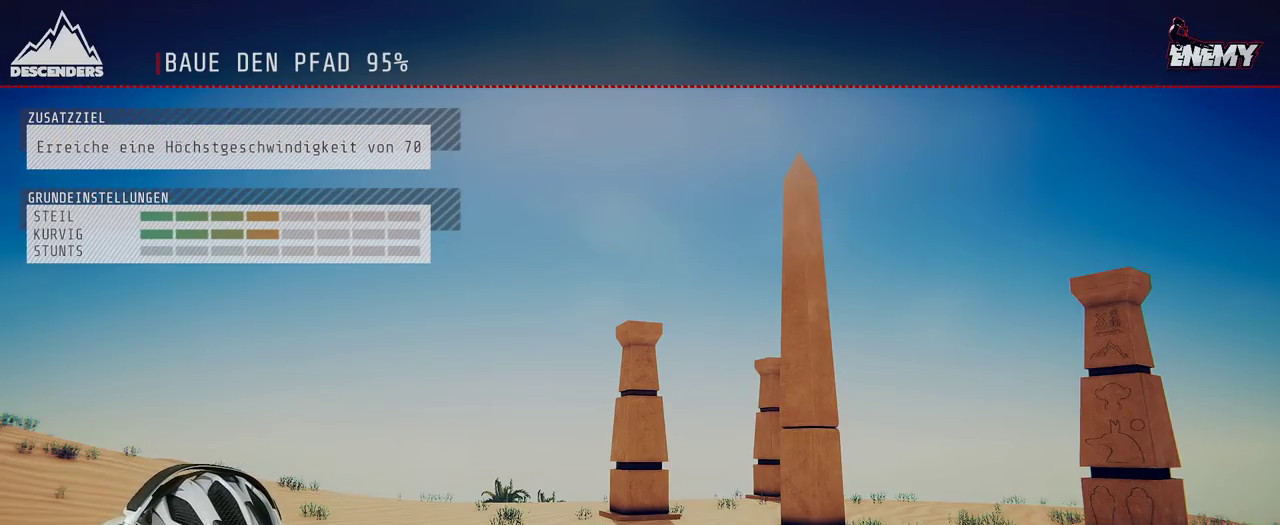
{"buttons": [], "left_stick": "center", "right_stick": "center", "events": []}
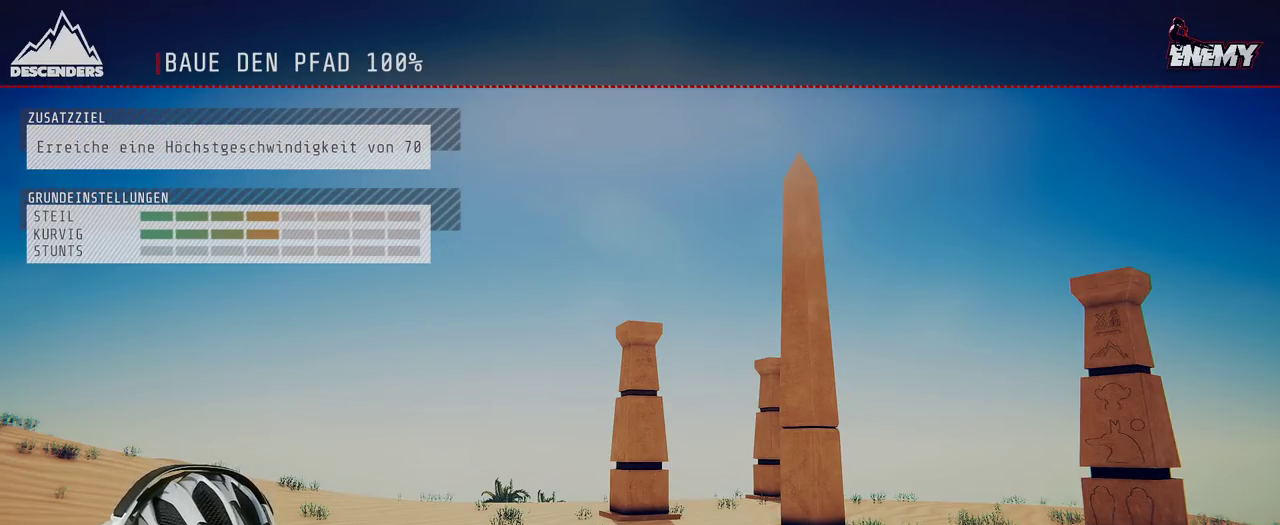
{"buttons": ["R2"], "left_stick": "down-right", "right_stick": "center", "events": [[433, "left_stick", "down"], [450, "R2", "down"], [500, "left_stick", "down-right"]]}
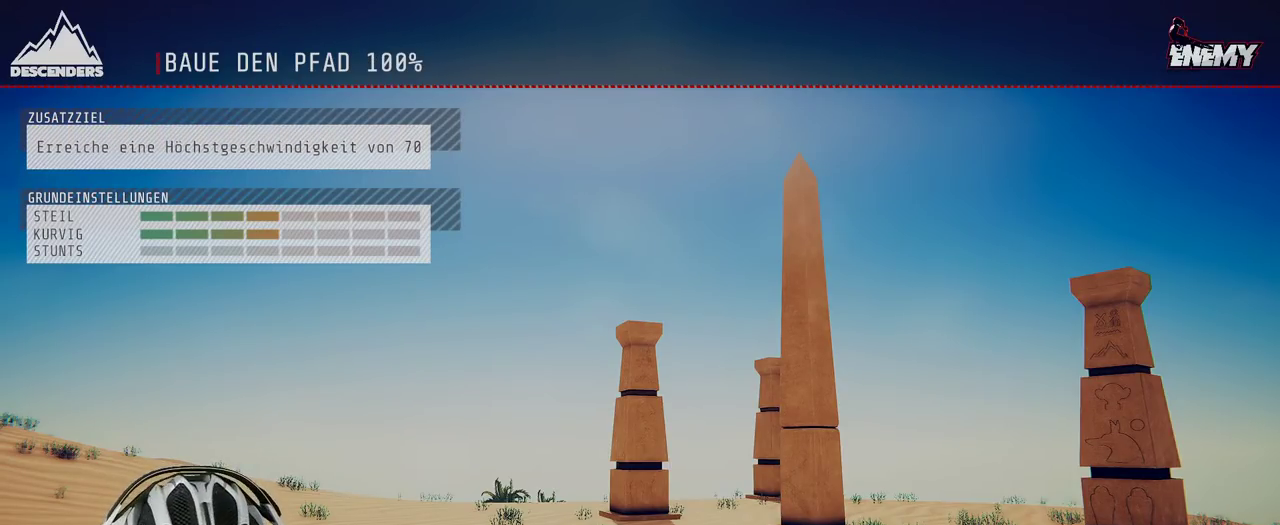
{"buttons": ["R2"], "left_stick": "center", "right_stick": "center", "events": [[133, "left_stick", "up-right"], [200, "left_stick", "up"], [333, "left_stick", "down-left"], [400, "left_stick", "center"]]}
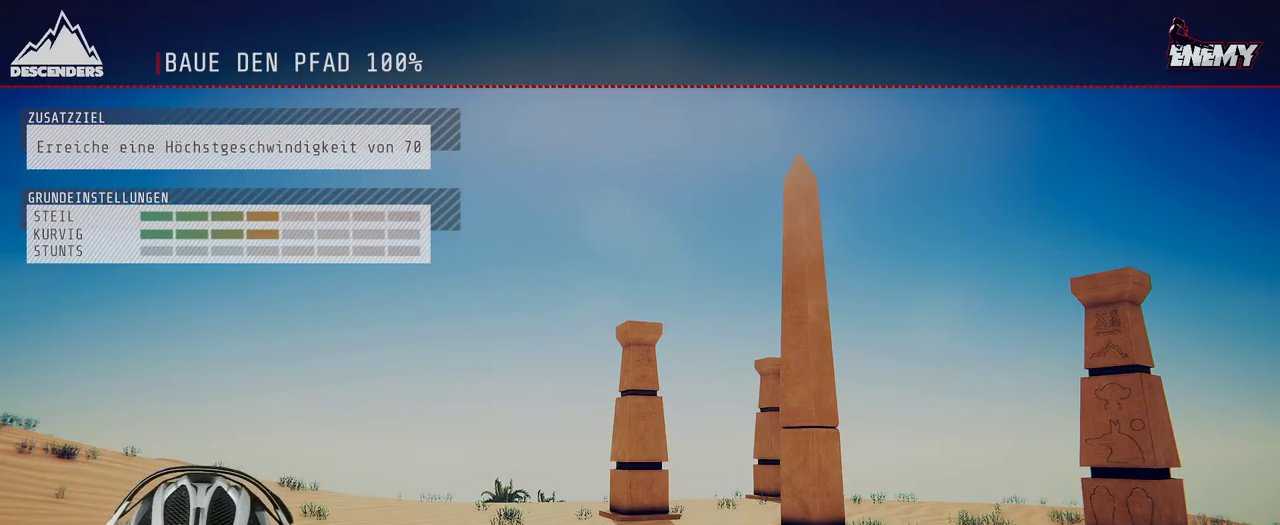
{"buttons": ["A", "R2"], "left_stick": "center", "right_stick": "center", "events": [[500, "A", "down"]]}
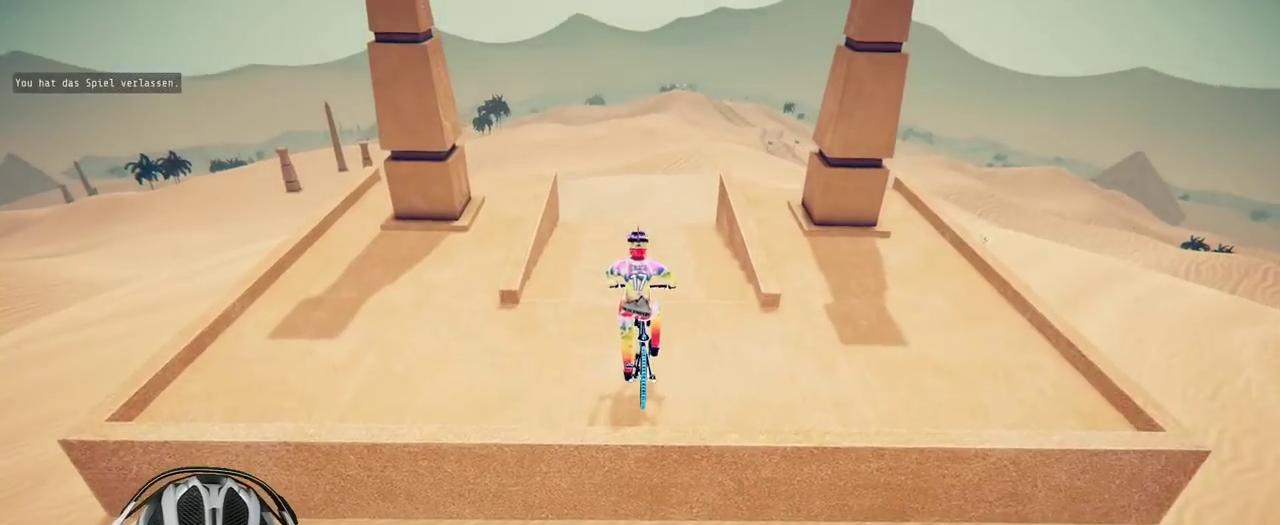
{"buttons": ["R2"], "left_stick": "center", "right_stick": "down", "events": [[133, "A", "up"], [433, "right_stick", "down"]]}
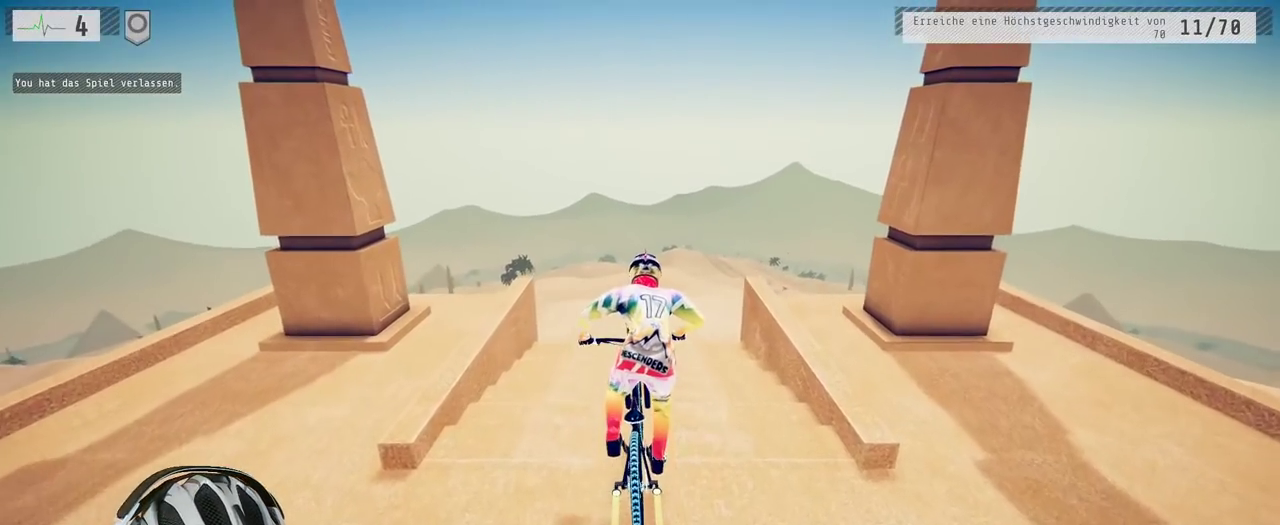
{"buttons": ["R2"], "left_stick": "center", "right_stick": "down", "events": [[117, "left_stick", "right"], [250, "left_stick", "center"]]}
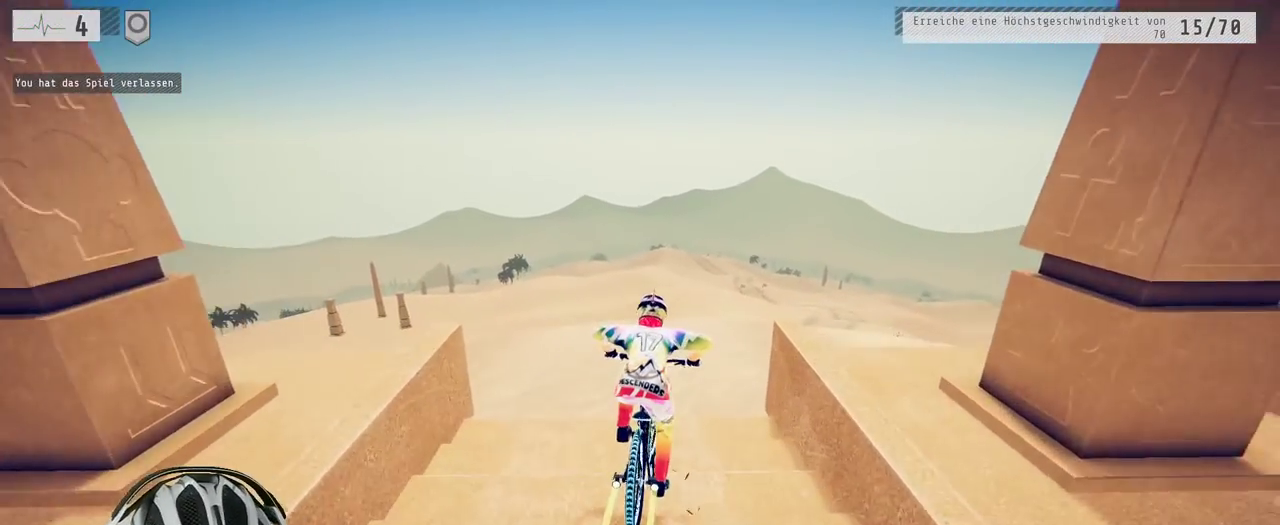
{"buttons": ["R2"], "left_stick": "down", "right_stick": "up", "events": [[150, "left_stick", "left"], [317, "left_stick", "down"], [333, "right_stick", "up"]]}
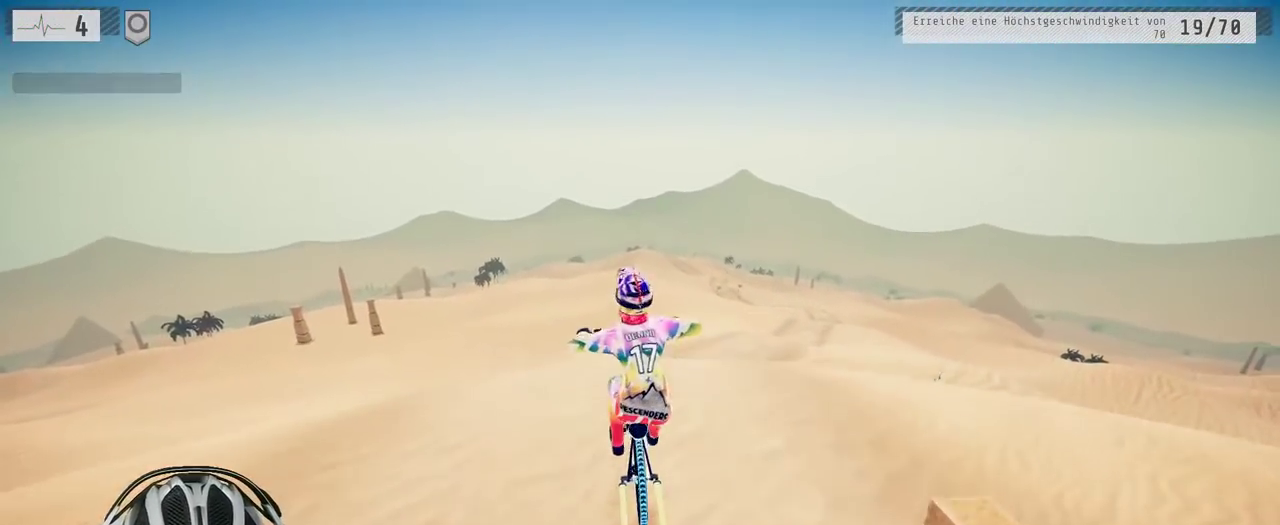
{"buttons": ["R2"], "left_stick": "down", "right_stick": "center", "events": [[383, "right_stick", "center"]]}
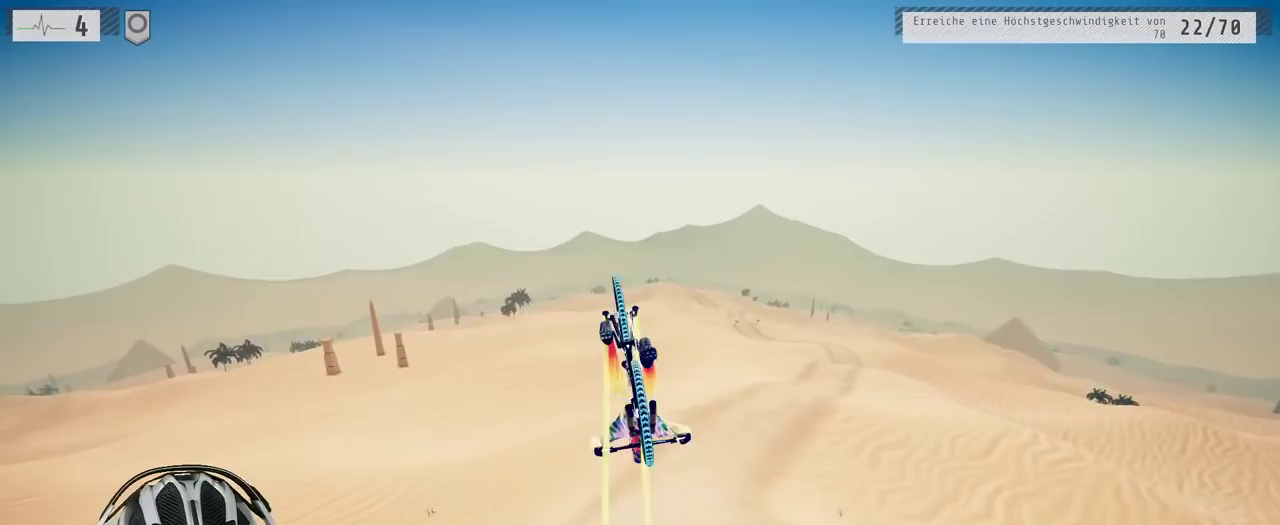
{"buttons": ["R2"], "left_stick": "up", "right_stick": "center", "events": [[167, "left_stick", "center"], [267, "left_stick", "up"]]}
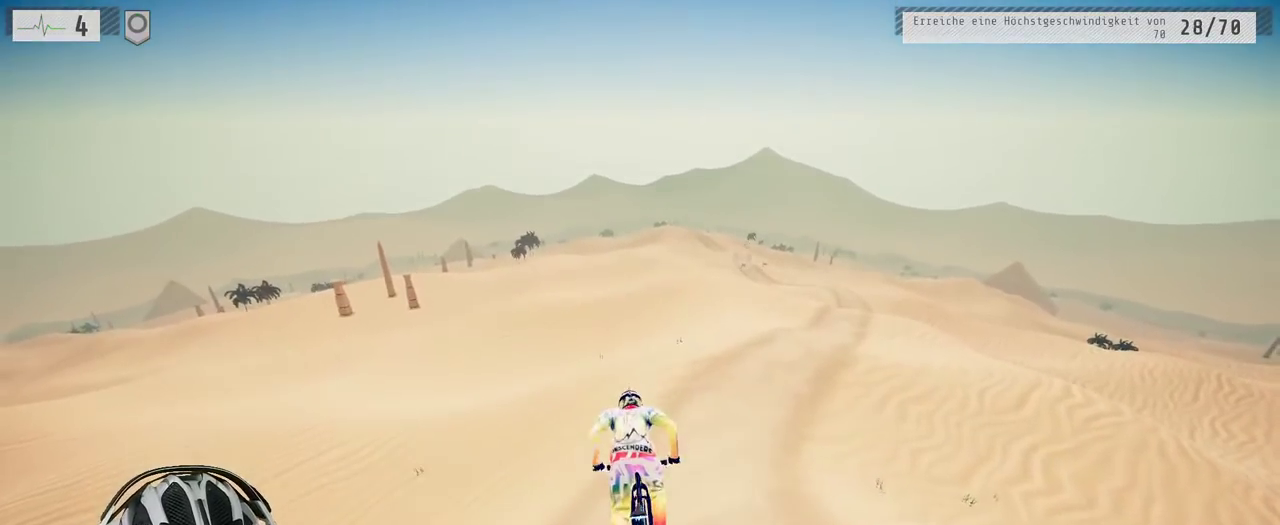
{"buttons": ["R2"], "left_stick": "right", "right_stick": "down", "events": [[67, "left_stick", "center"], [267, "left_stick", "right"], [283, "right_stick", "down"]]}
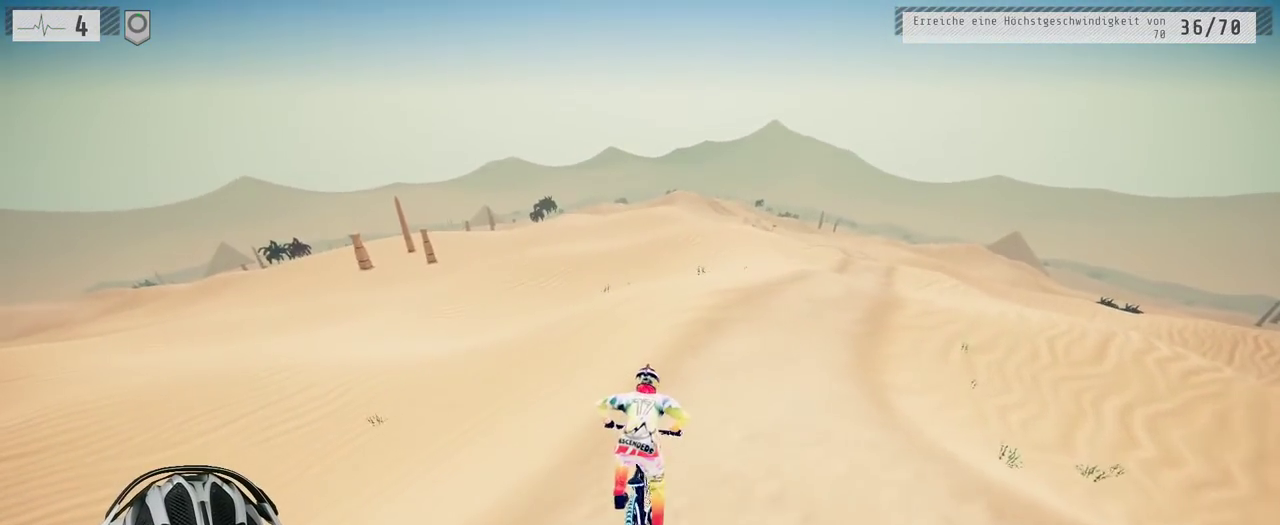
{"buttons": ["R2"], "left_stick": "left", "right_stick": "up", "events": [[350, "left_stick", "center"], [450, "left_stick", "left"], [450, "right_stick", "up"]]}
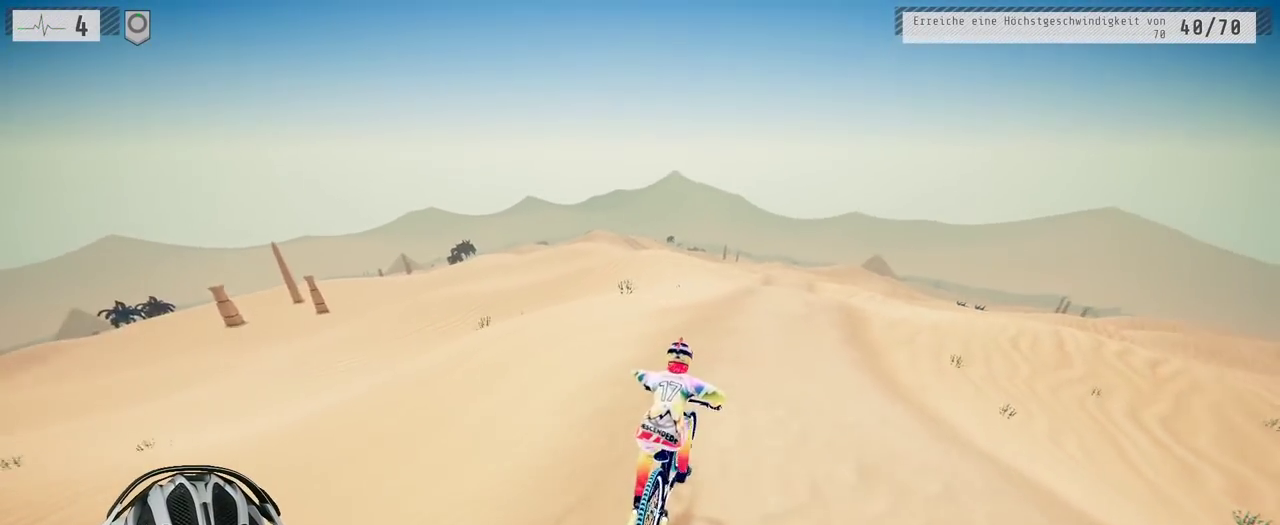
{"buttons": ["R2"], "left_stick": "up", "right_stick": "center", "events": [[83, "left_stick", "center"], [250, "right_stick", "center"], [433, "left_stick", "up"]]}
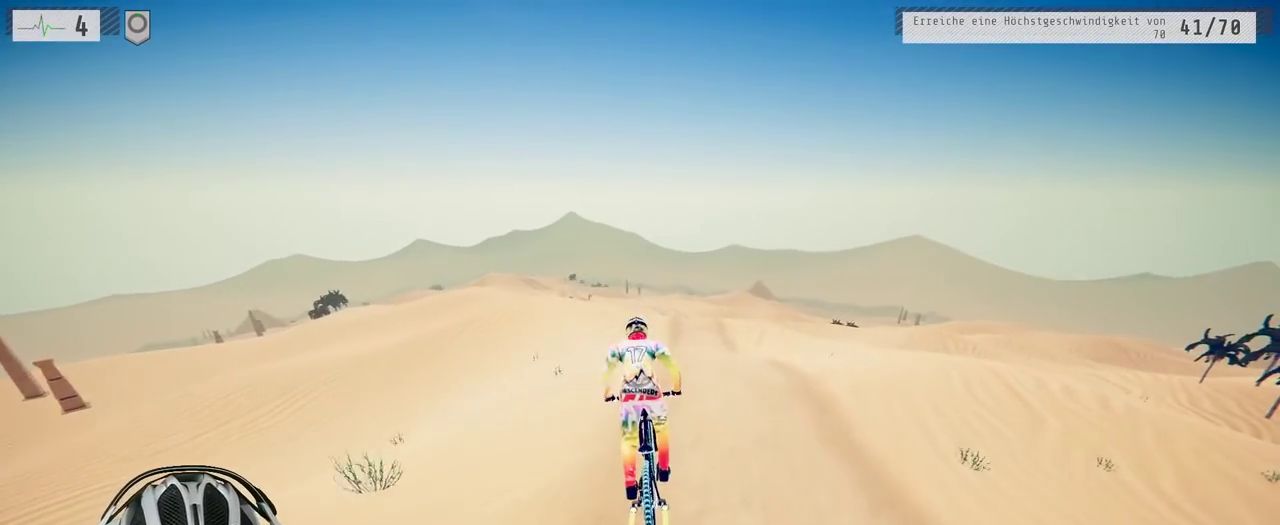
{"buttons": ["R2"], "left_stick": "left", "right_stick": "down", "events": [[50, "left_stick", "center"], [383, "left_stick", "left"], [383, "right_stick", "down"]]}